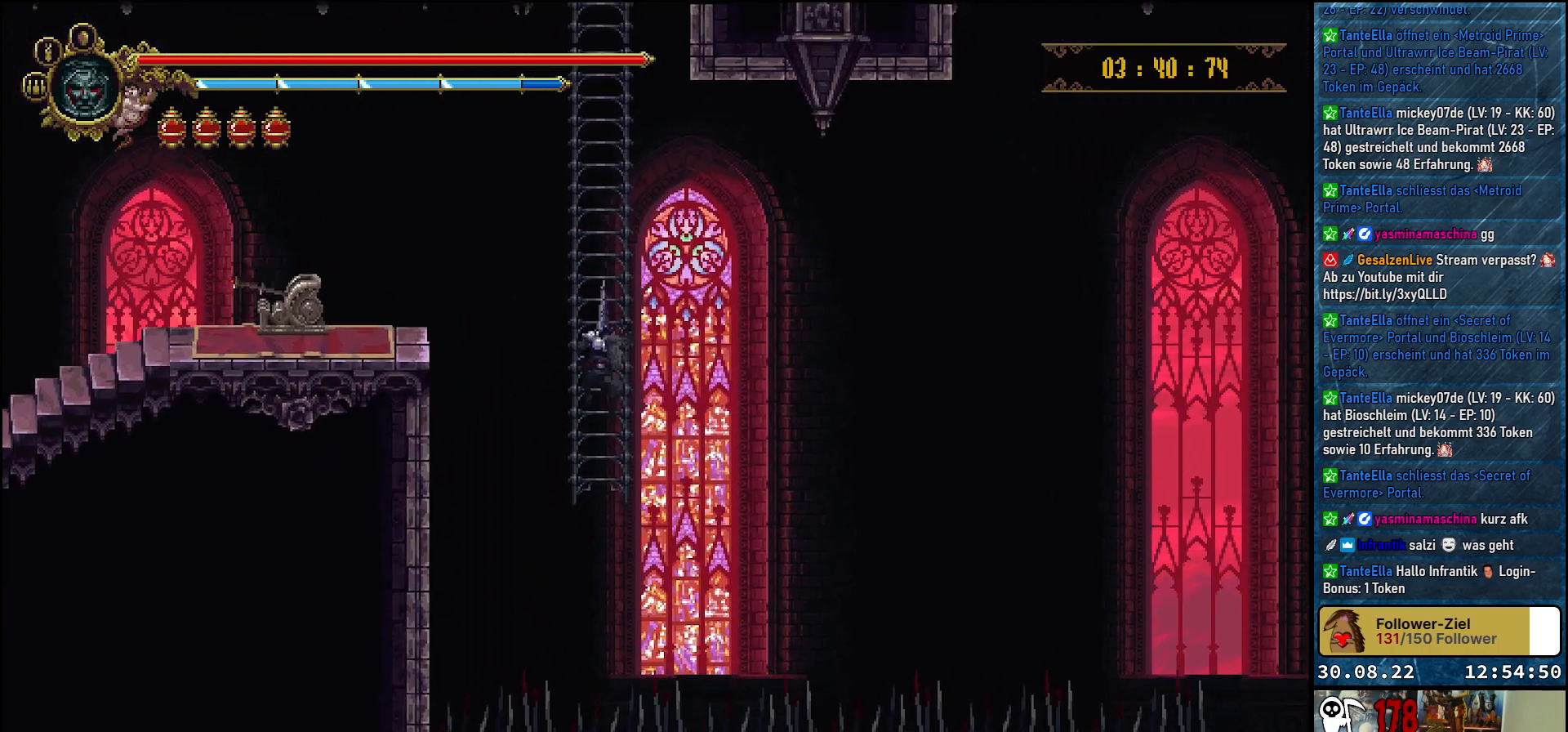
Gameplay with a controller (Xbox layout); each line is a JSON object with the inputs held at the frame after it. "events" lists button and stick changes between this image and that frame as [ms after this image, input, new state], when the widget could be followed in between.
{"buttons": [], "left_stick": "center", "right_stick": "center", "events": []}
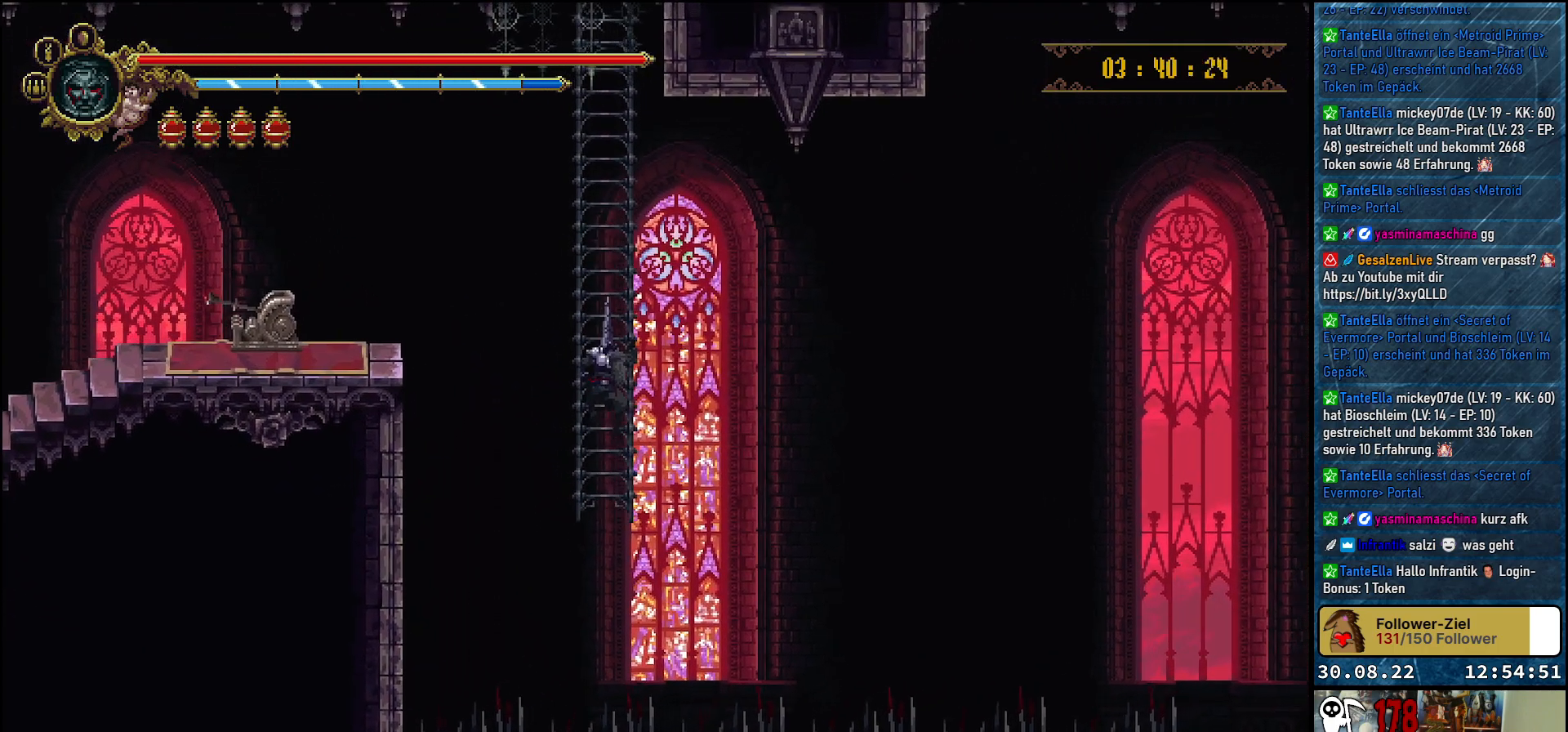
{"buttons": ["DPAD_UP"], "left_stick": "center", "right_stick": "center", "events": [[283, "DPAD_UP", "down"]]}
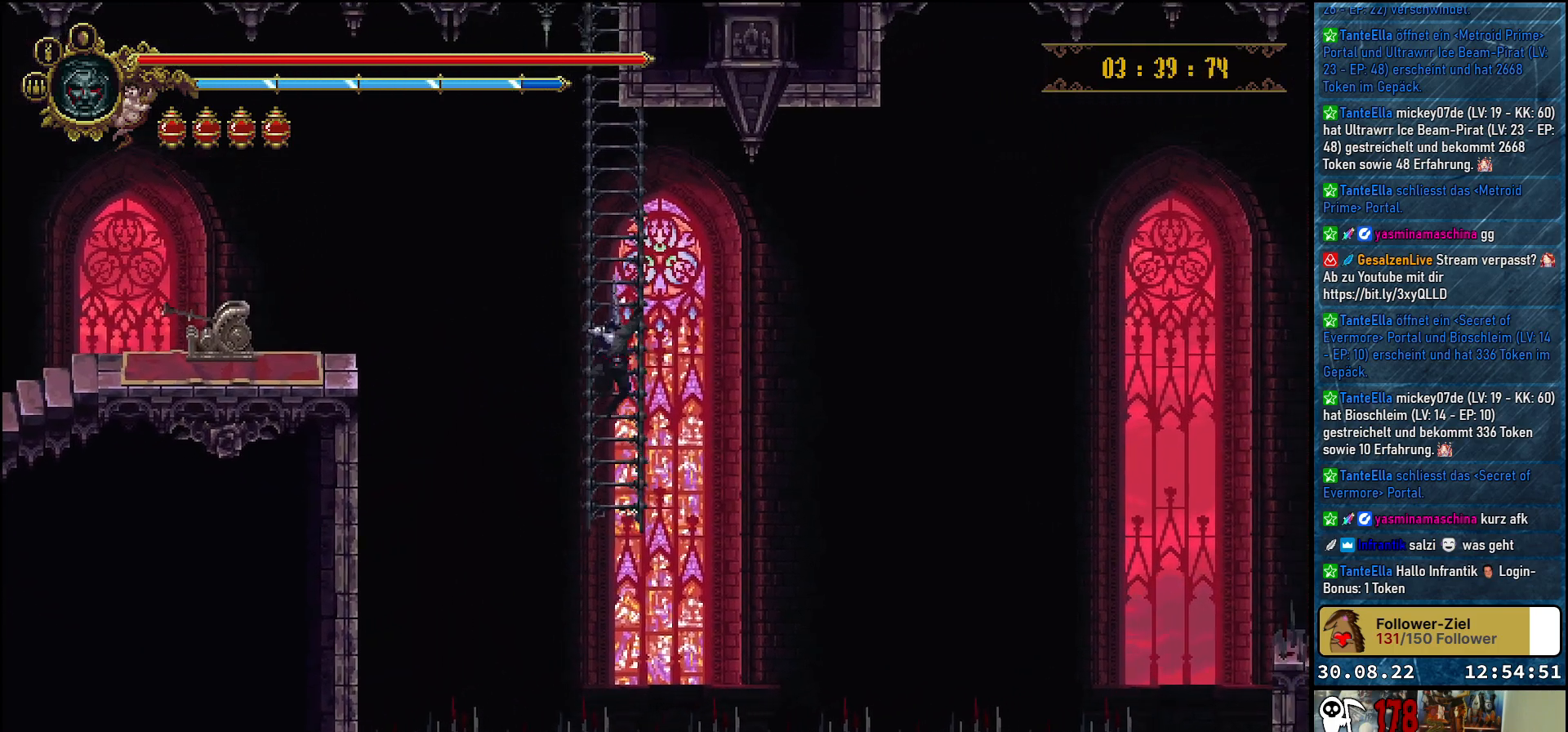
{"buttons": ["DPAD_UP"], "left_stick": "center", "right_stick": "center", "events": []}
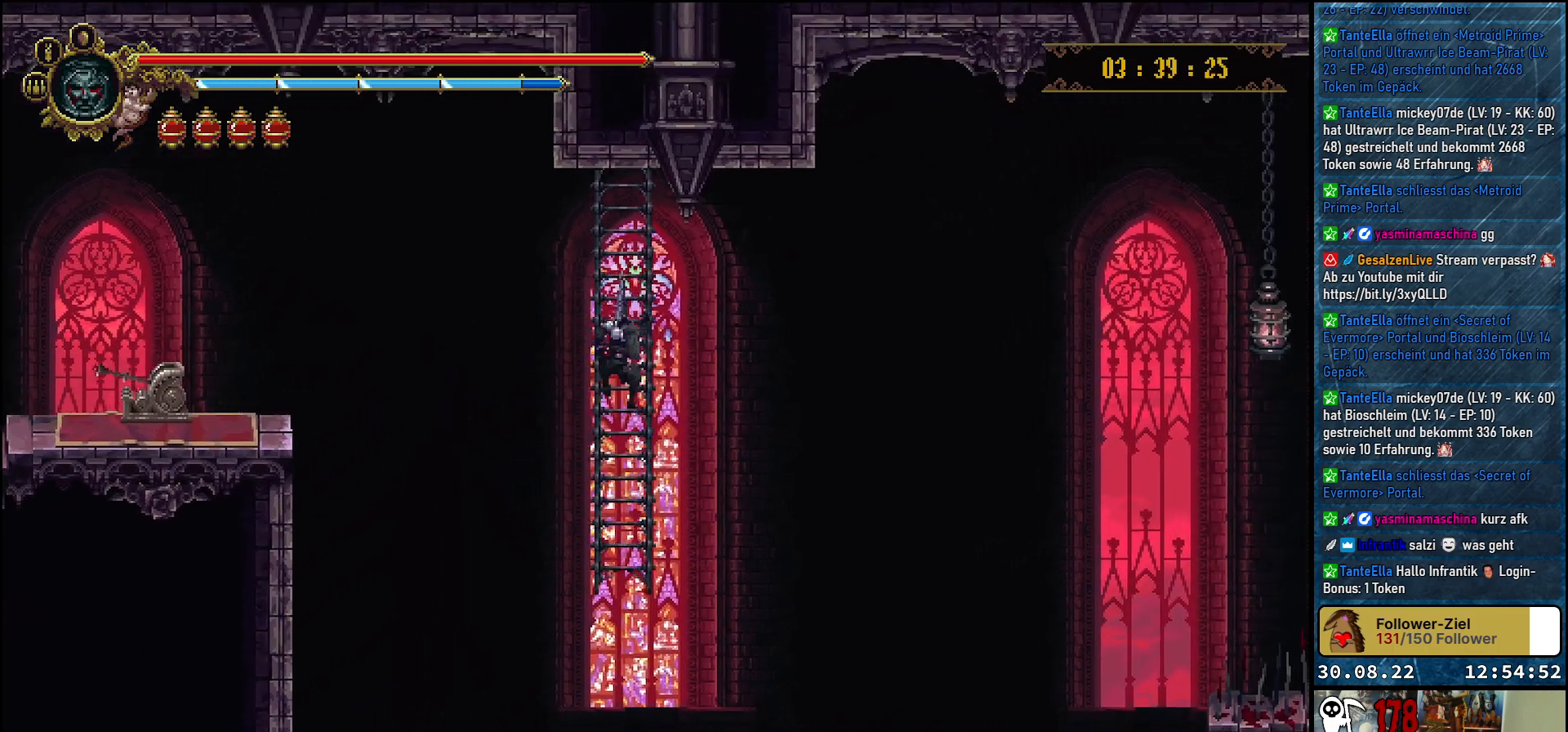
{"buttons": ["DPAD_UP"], "left_stick": "center", "right_stick": "center", "events": [[33, "DPAD_UP", "up"], [433, "DPAD_UP", "down"]]}
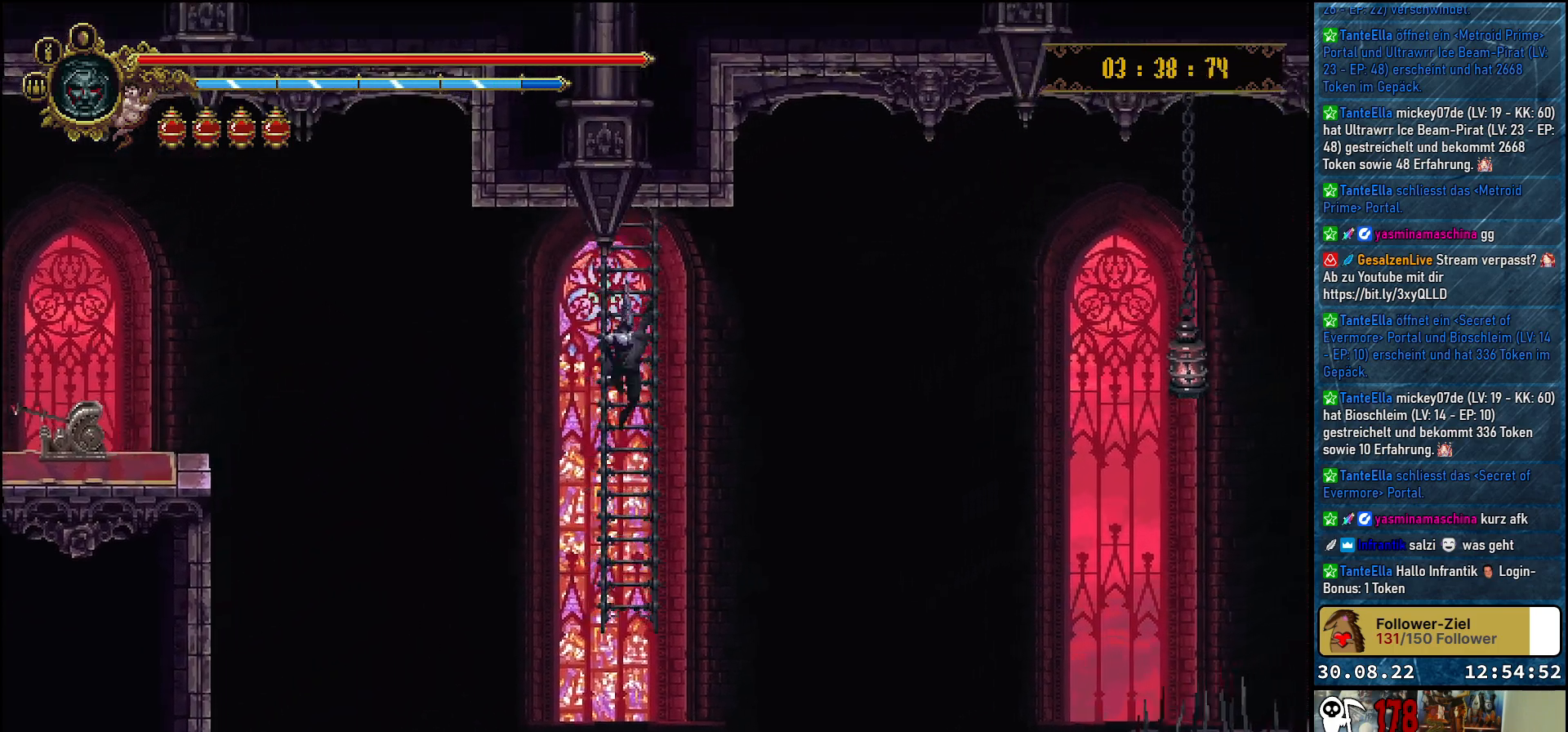
{"buttons": [], "left_stick": "center", "right_stick": "center", "events": [[50, "DPAD_UP", "up"]]}
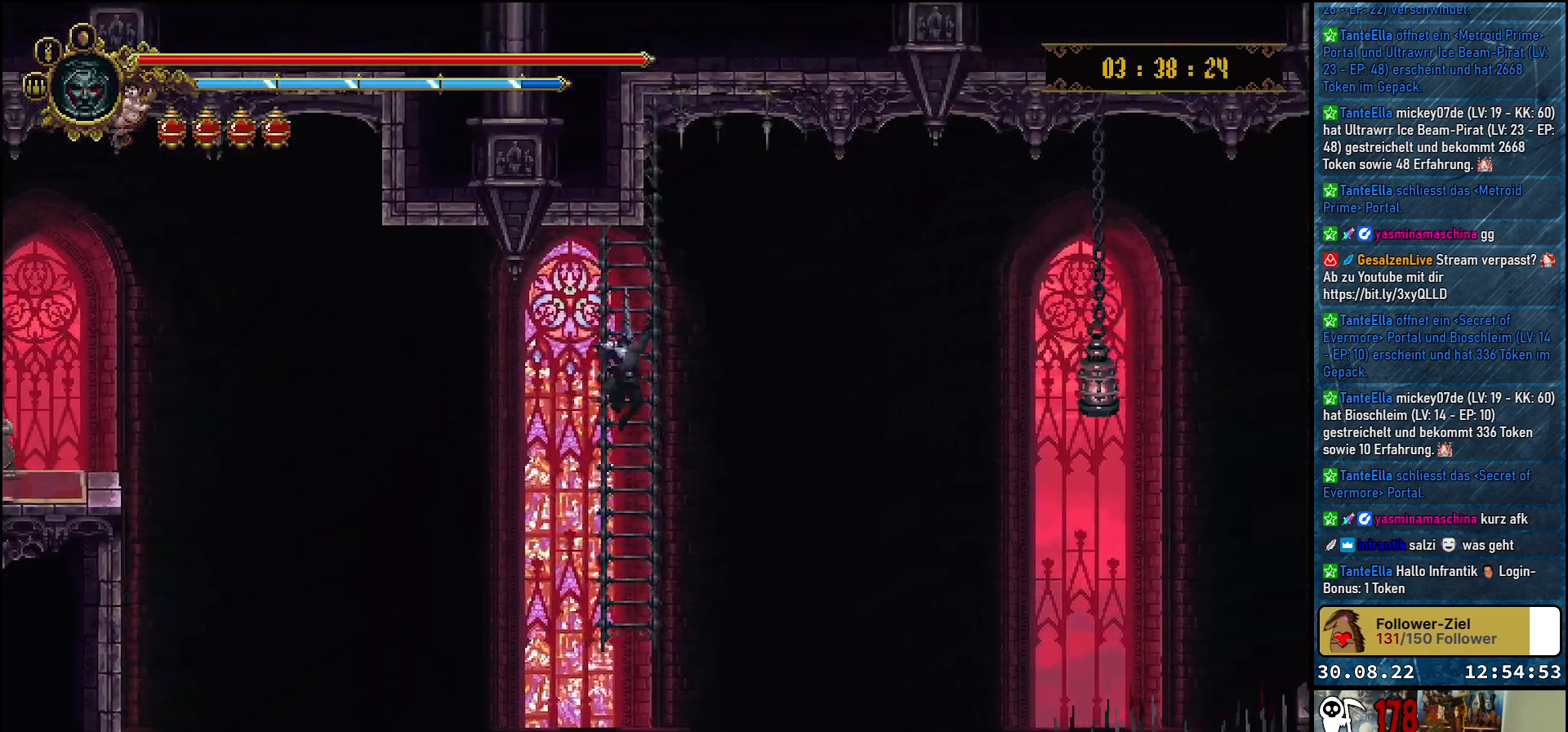
{"buttons": [], "left_stick": "center", "right_stick": "center", "events": []}
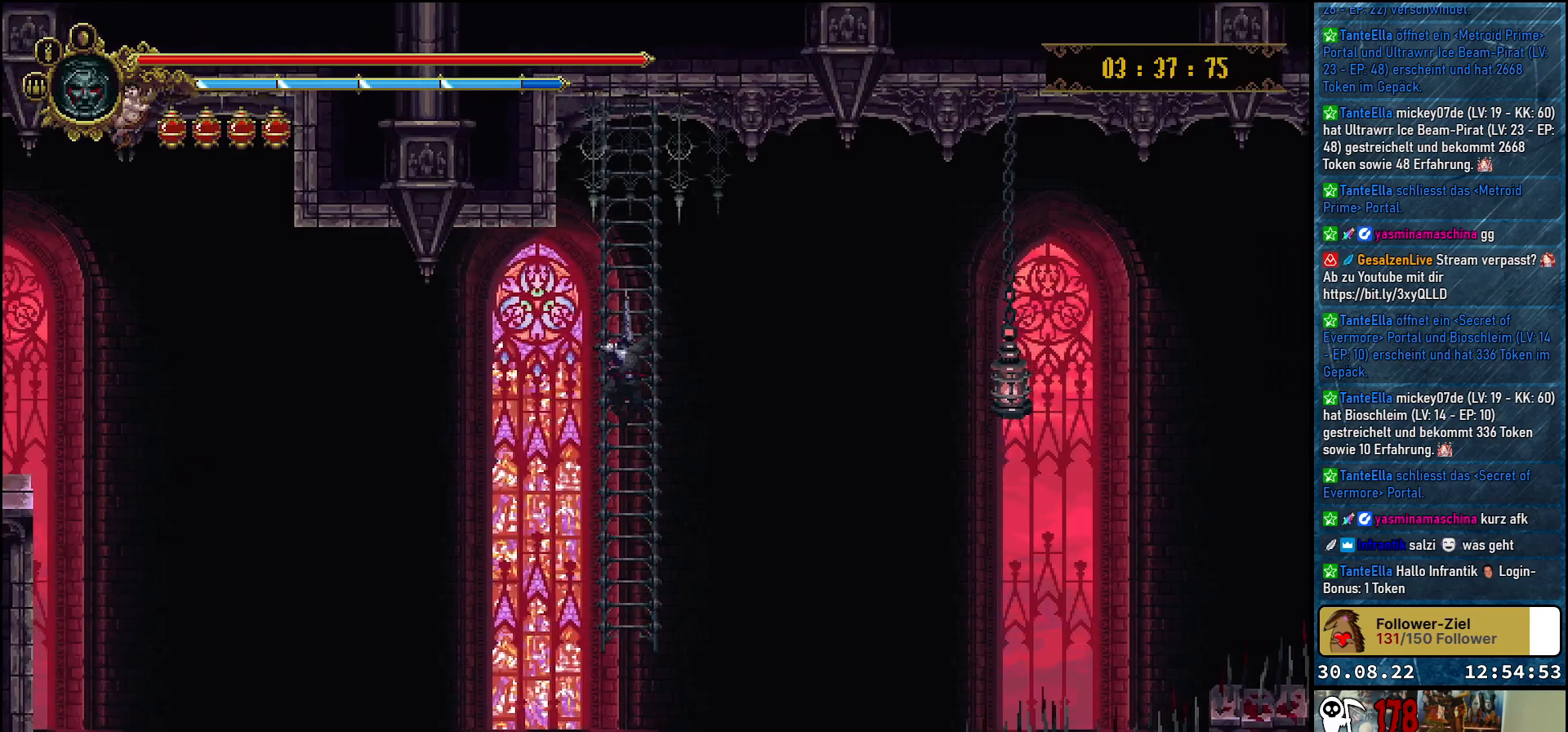
{"buttons": [], "left_stick": "center", "right_stick": "center", "events": []}
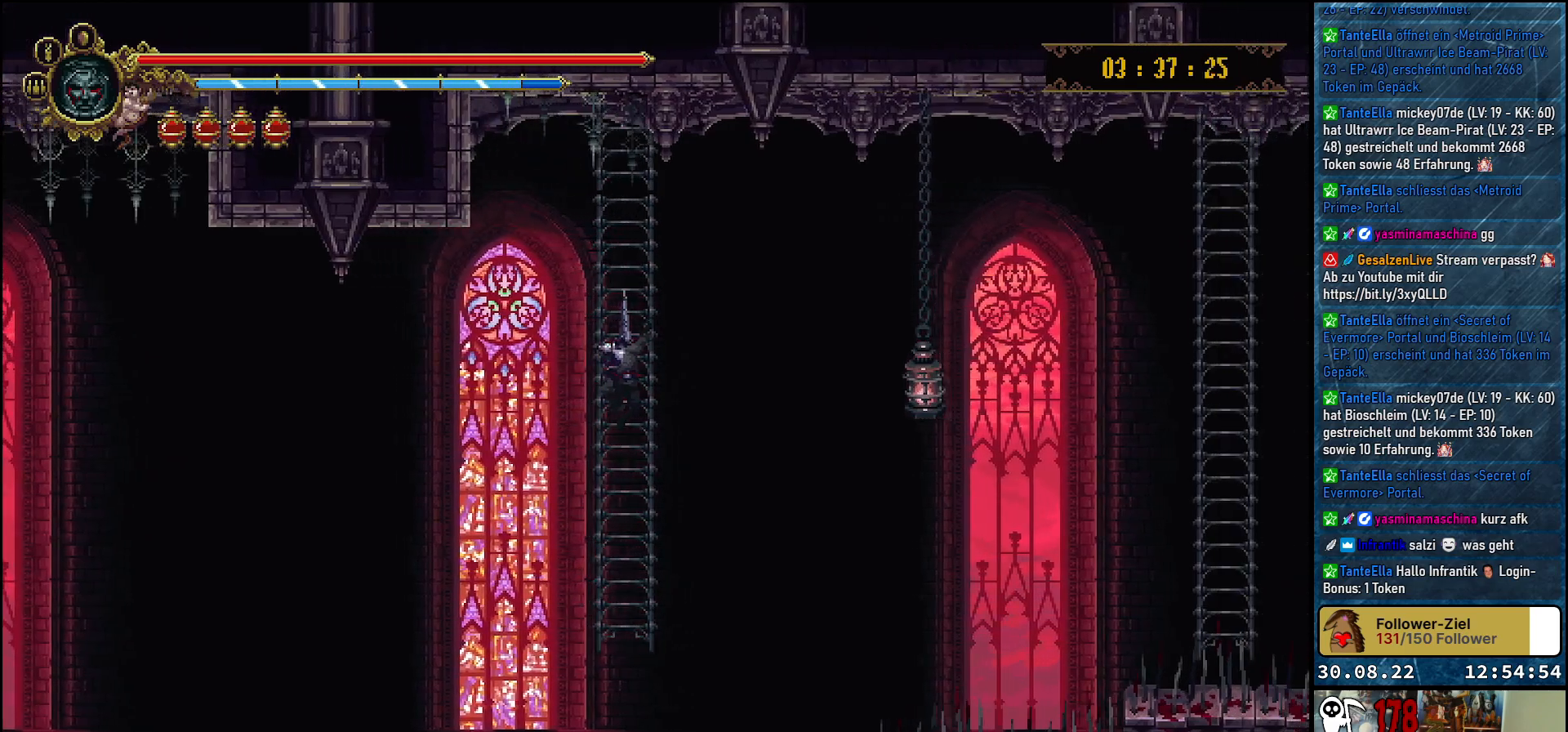
{"buttons": [], "left_stick": "center", "right_stick": "center", "events": []}
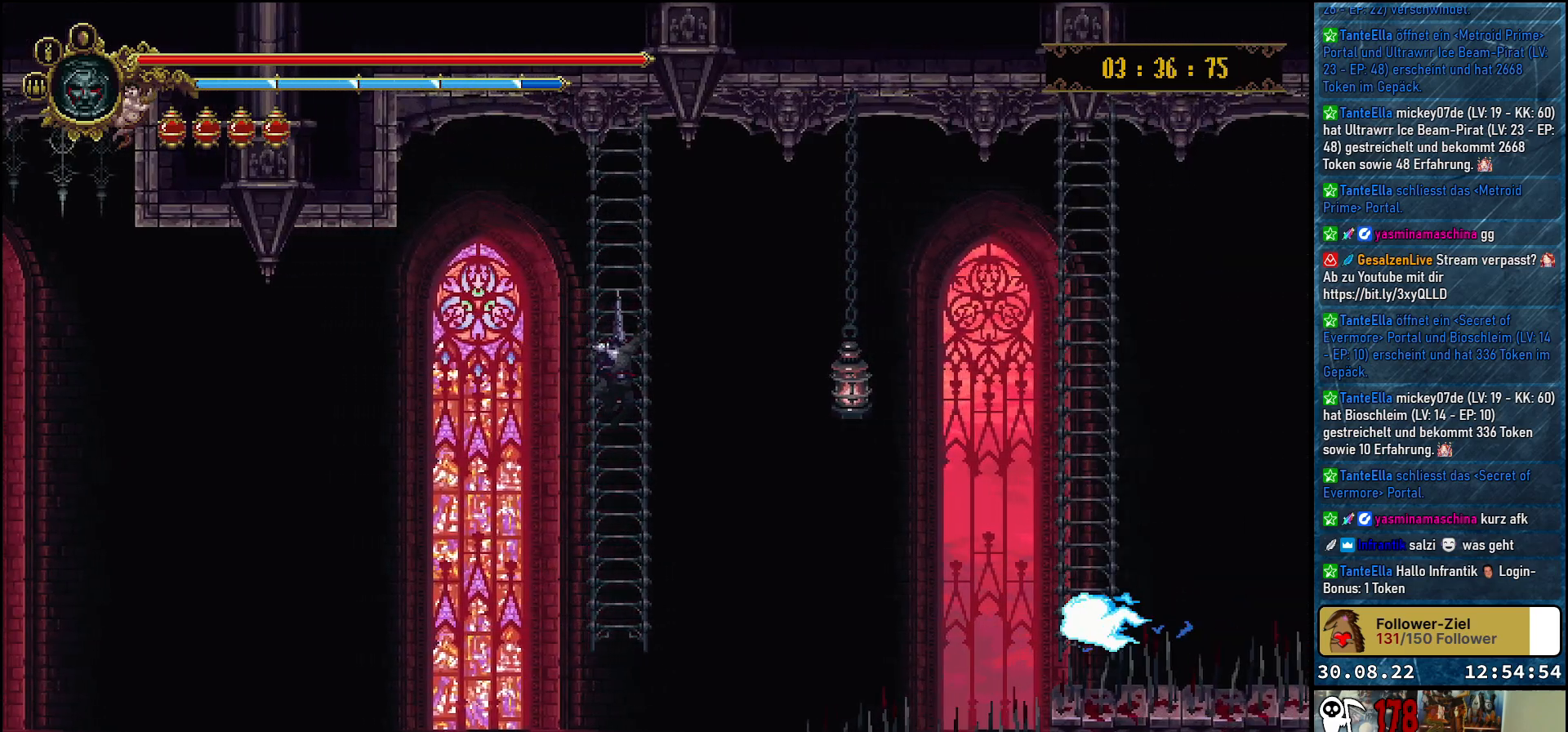
{"buttons": ["DPAD_RIGHT"], "left_stick": "center", "right_stick": "center", "events": [[67, "DPAD_RIGHT", "down"]]}
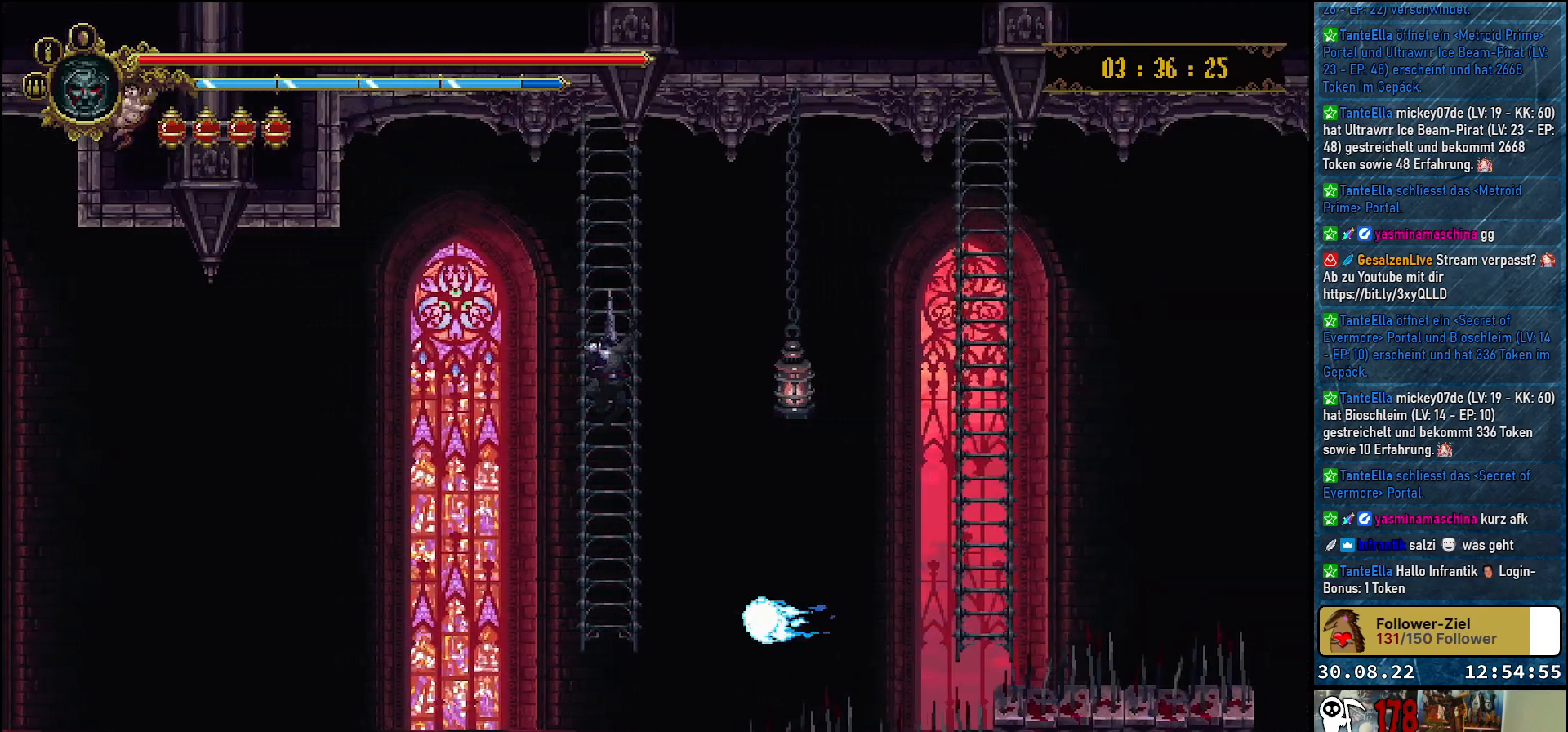
{"buttons": ["A", "DPAD_RIGHT"], "left_stick": "center", "right_stick": "center", "events": [[267, "A", "down"]]}
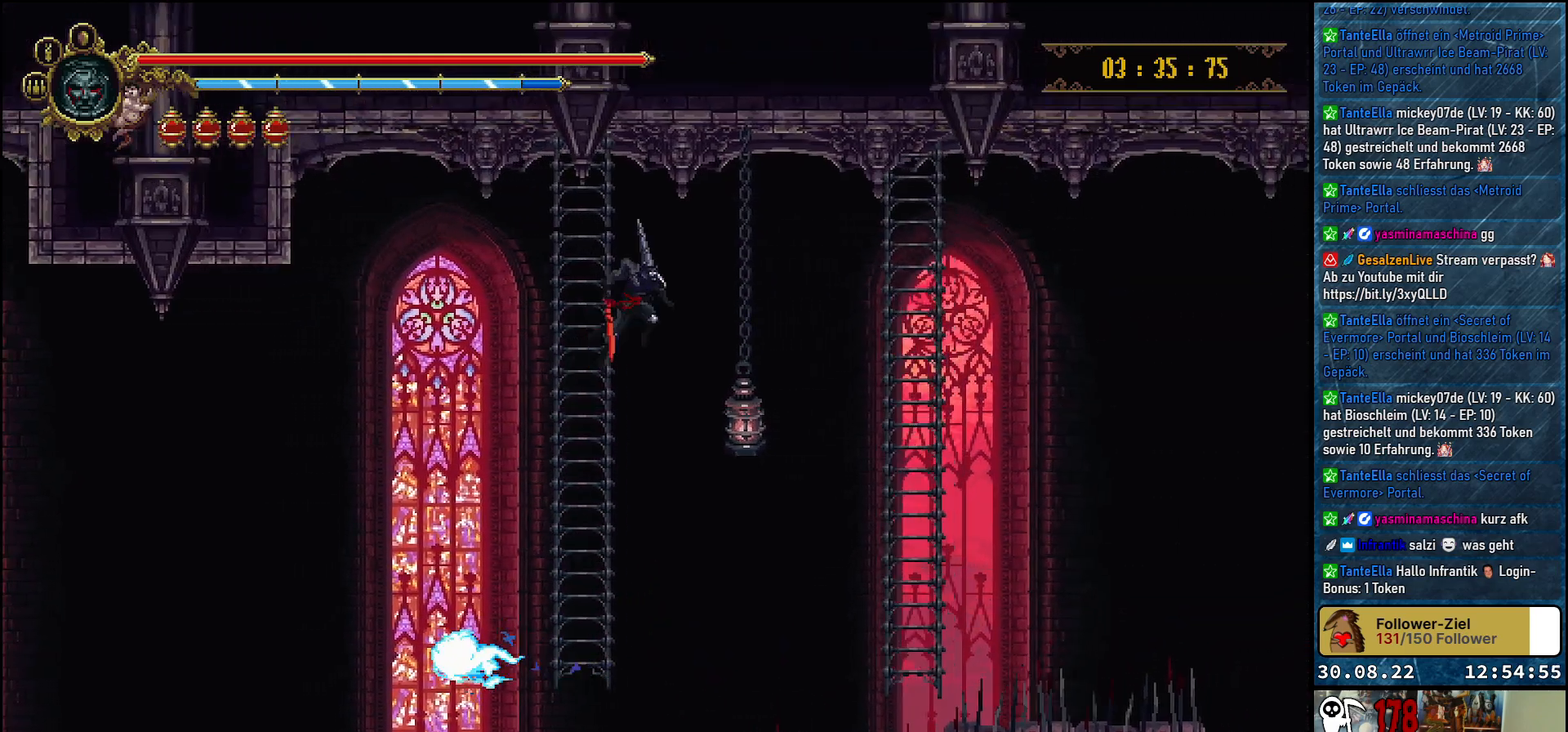
{"buttons": ["A", "DPAD_RIGHT"], "left_stick": "center", "right_stick": "center", "events": []}
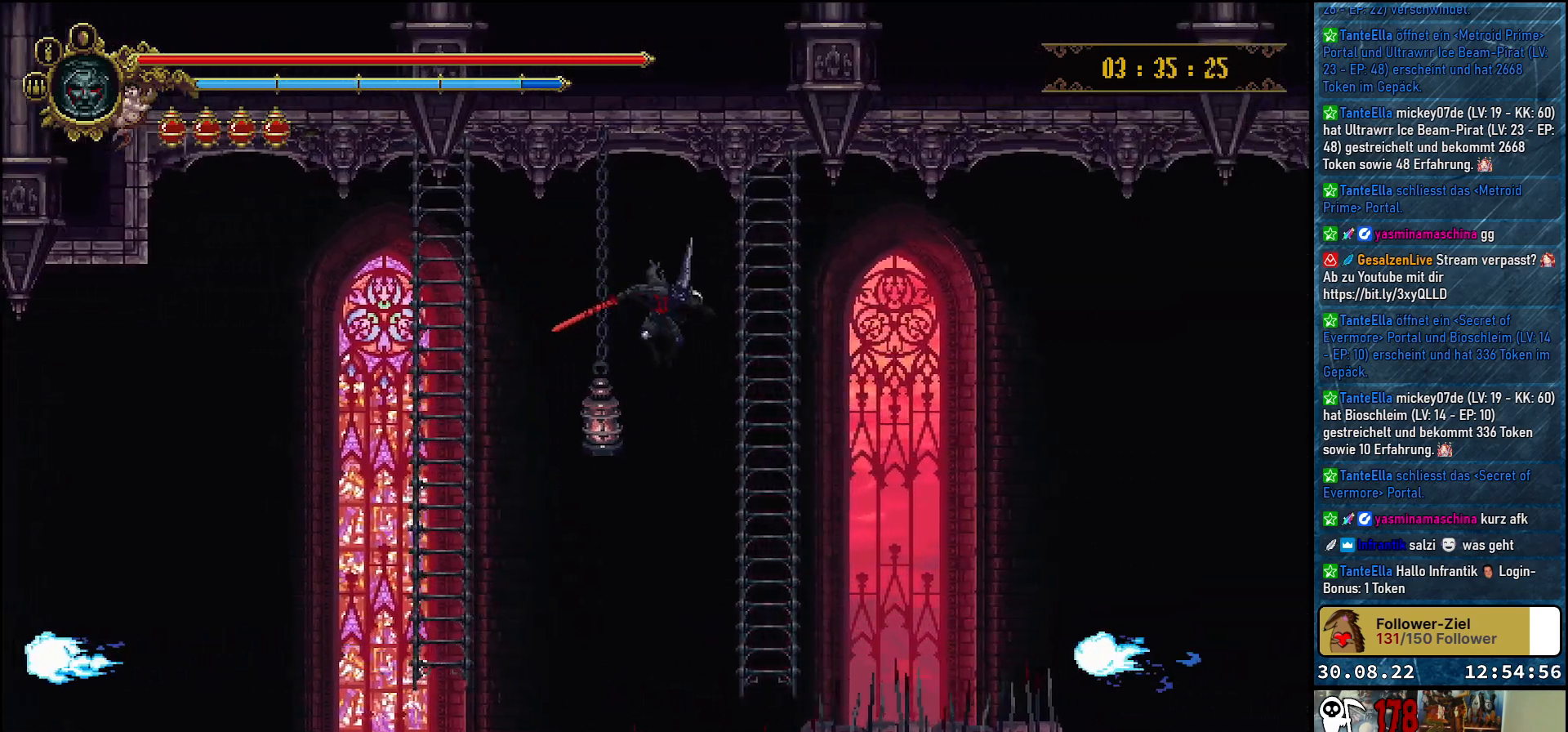
{"buttons": ["DPAD_UP"], "left_stick": "center", "right_stick": "center", "events": [[233, "DPAD_UP", "down"], [300, "A", "up"], [317, "DPAD_RIGHT", "up"]]}
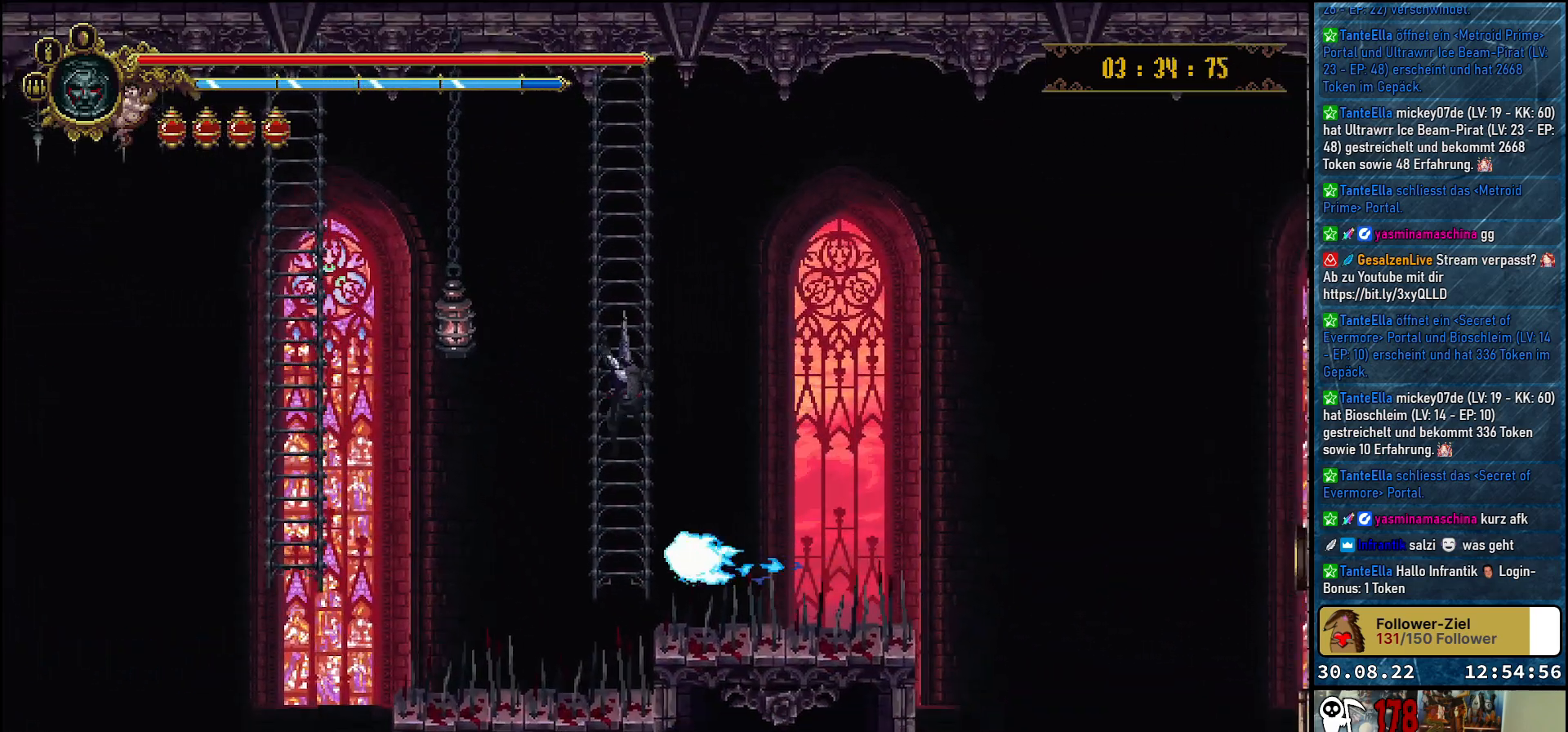
{"buttons": [], "left_stick": "center", "right_stick": "center", "events": [[233, "DPAD_UP", "up"]]}
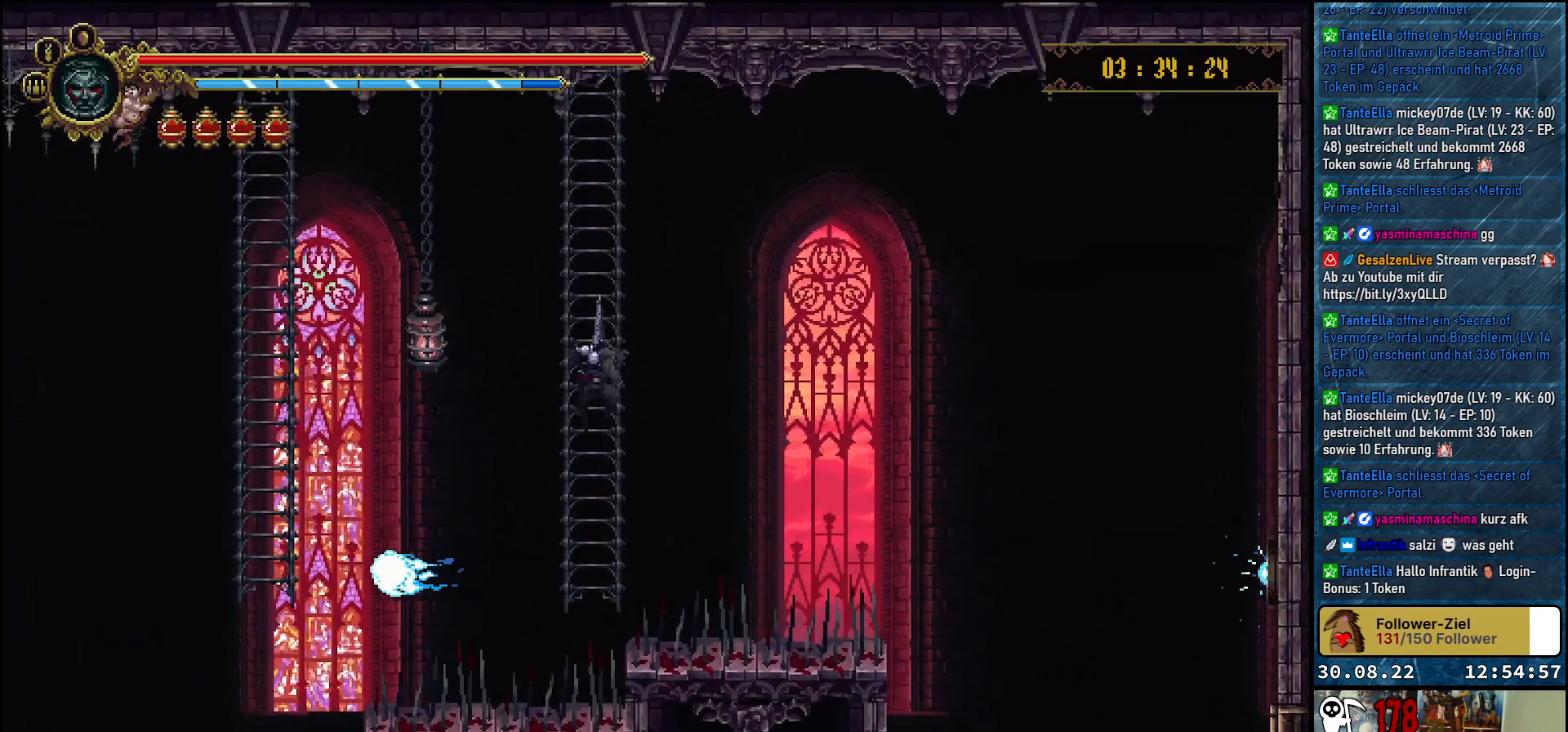
{"buttons": [], "left_stick": "center", "right_stick": "center", "events": []}
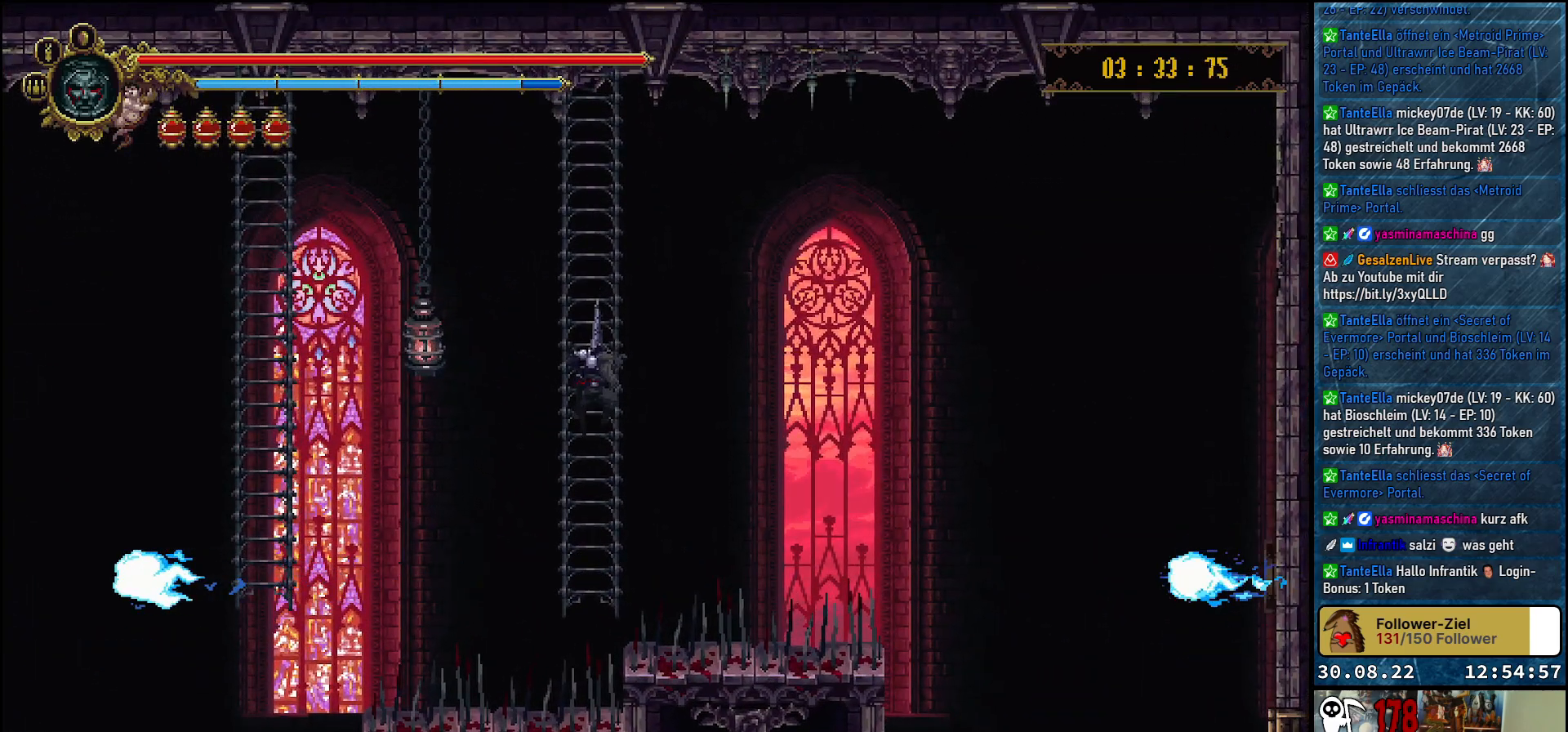
{"buttons": [], "left_stick": "center", "right_stick": "center", "events": []}
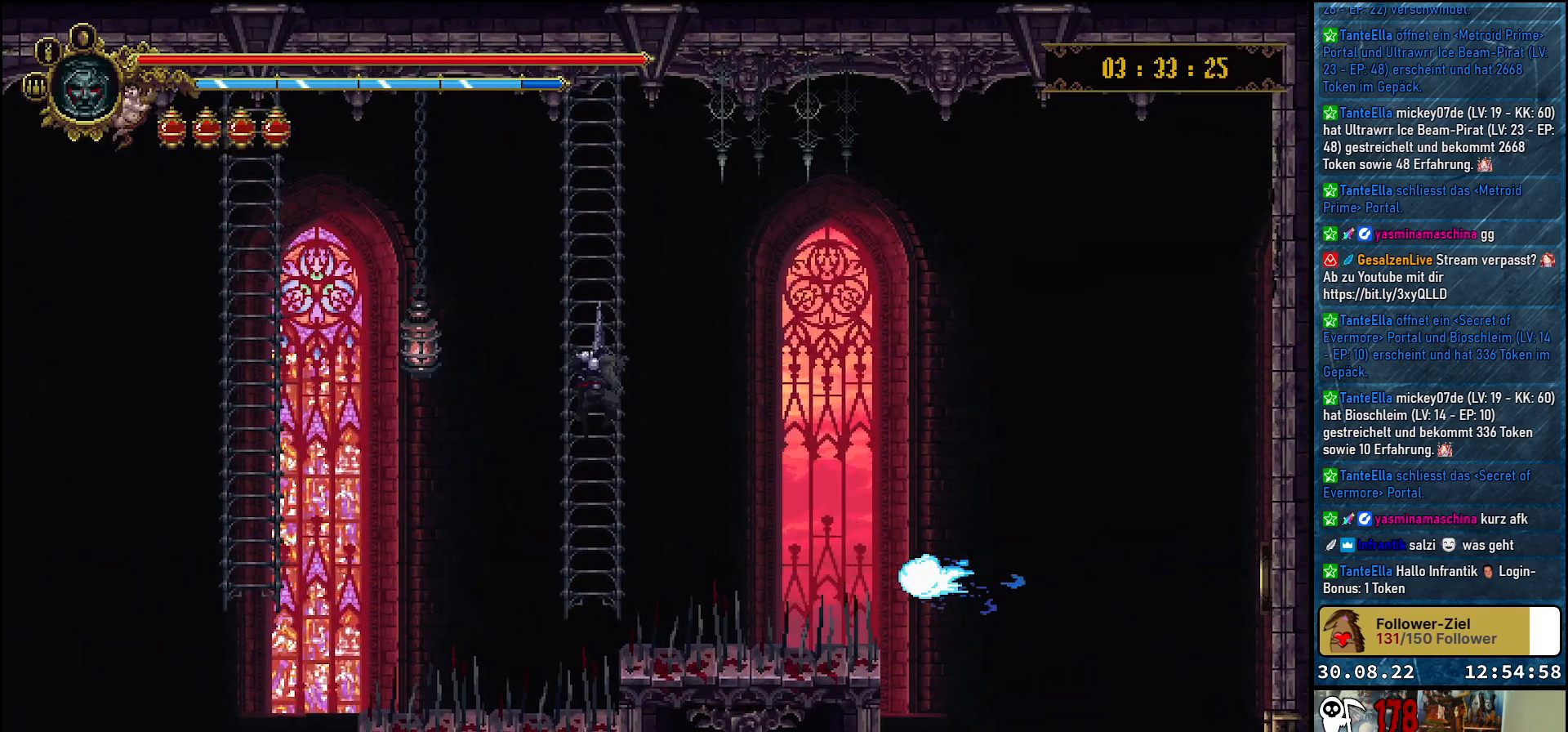
{"buttons": ["A", "DPAD_RIGHT"], "left_stick": "center", "right_stick": "center", "events": [[217, "DPAD_RIGHT", "down"], [317, "A", "down"]]}
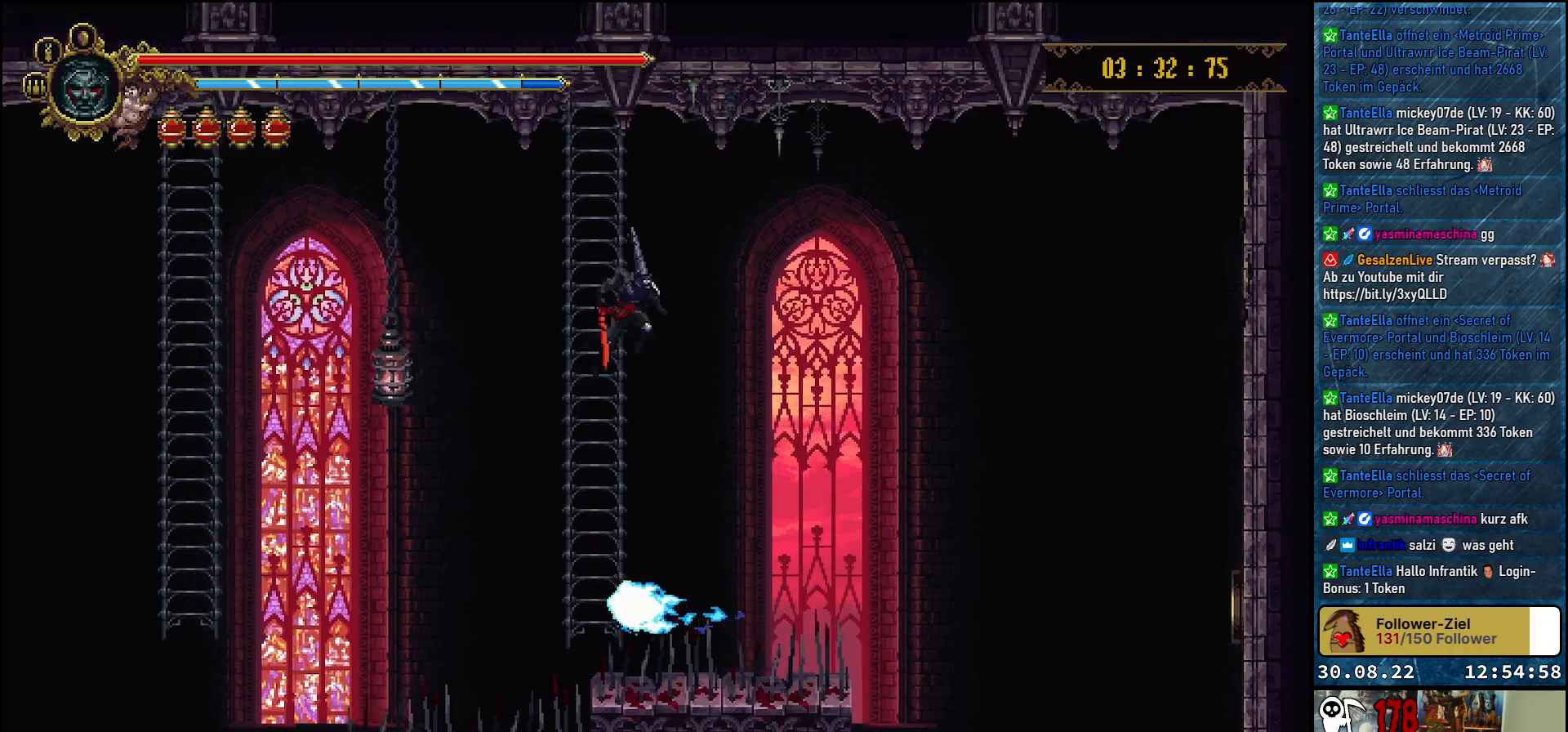
{"buttons": ["DPAD_RIGHT"], "left_stick": "center", "right_stick": "center", "events": [[233, "A", "up"]]}
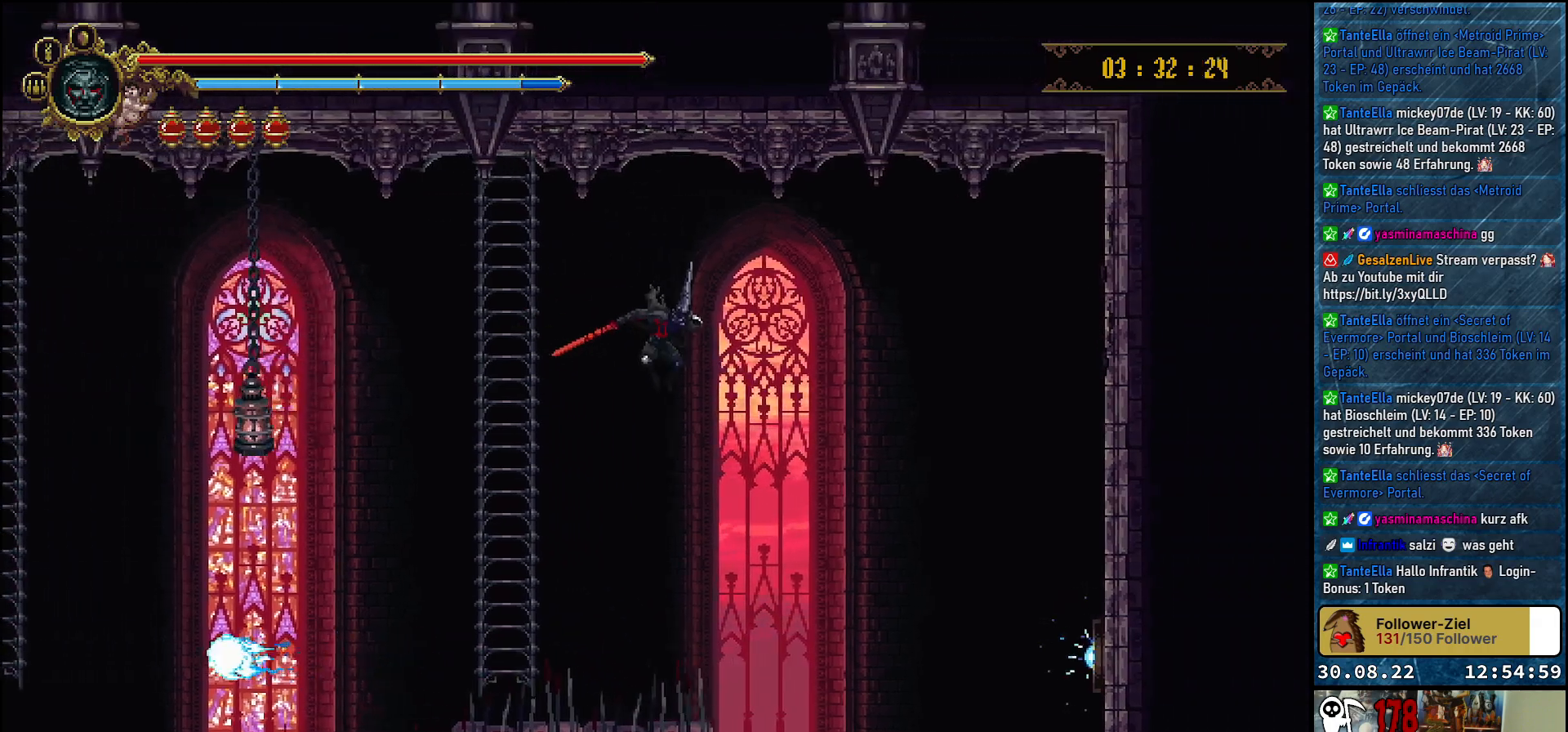
{"buttons": [], "left_stick": "center", "right_stick": "center", "events": [[283, "DPAD_RIGHT", "up"]]}
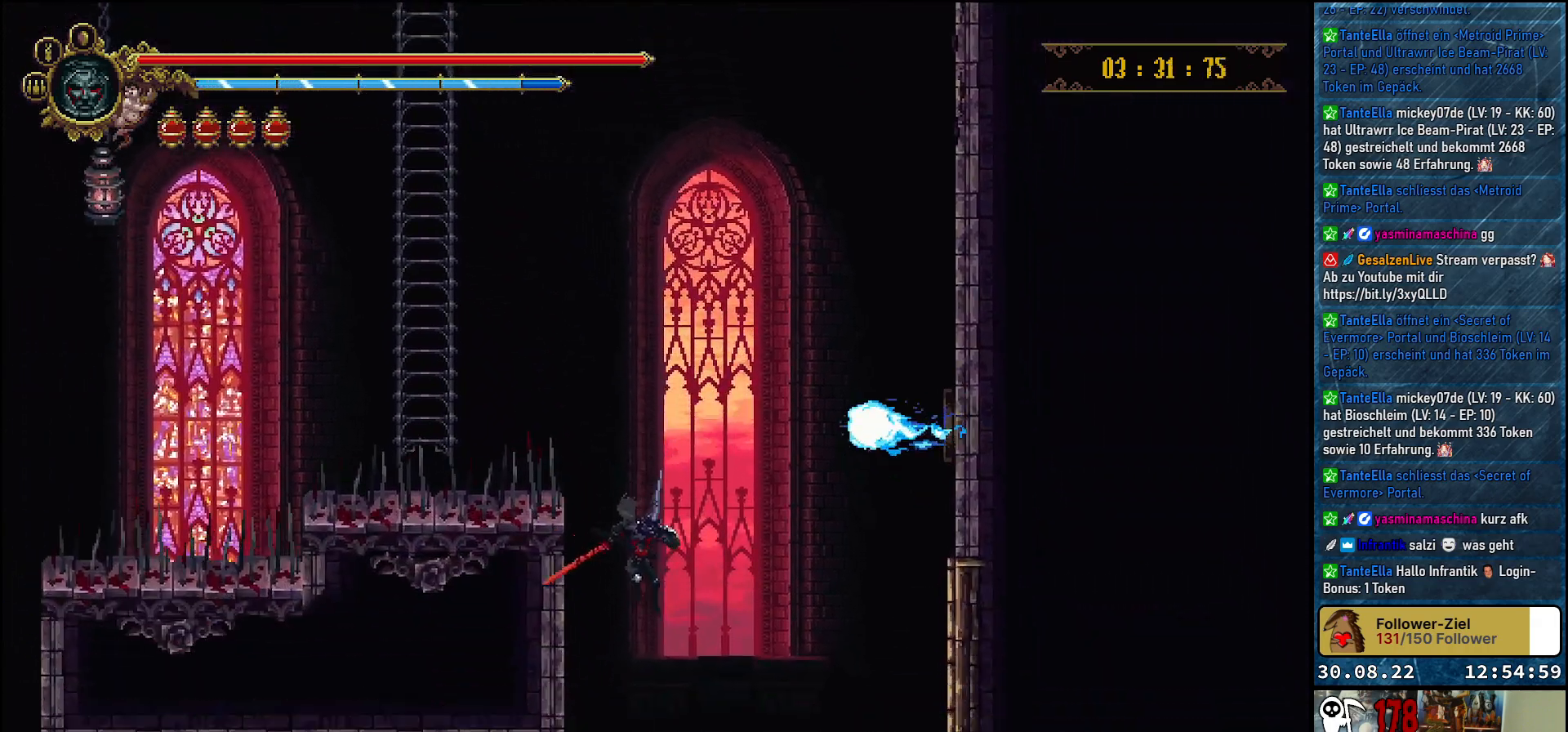
{"buttons": [], "left_stick": "center", "right_stick": "center", "events": [[300, "B", "down"], [400, "B", "up"]]}
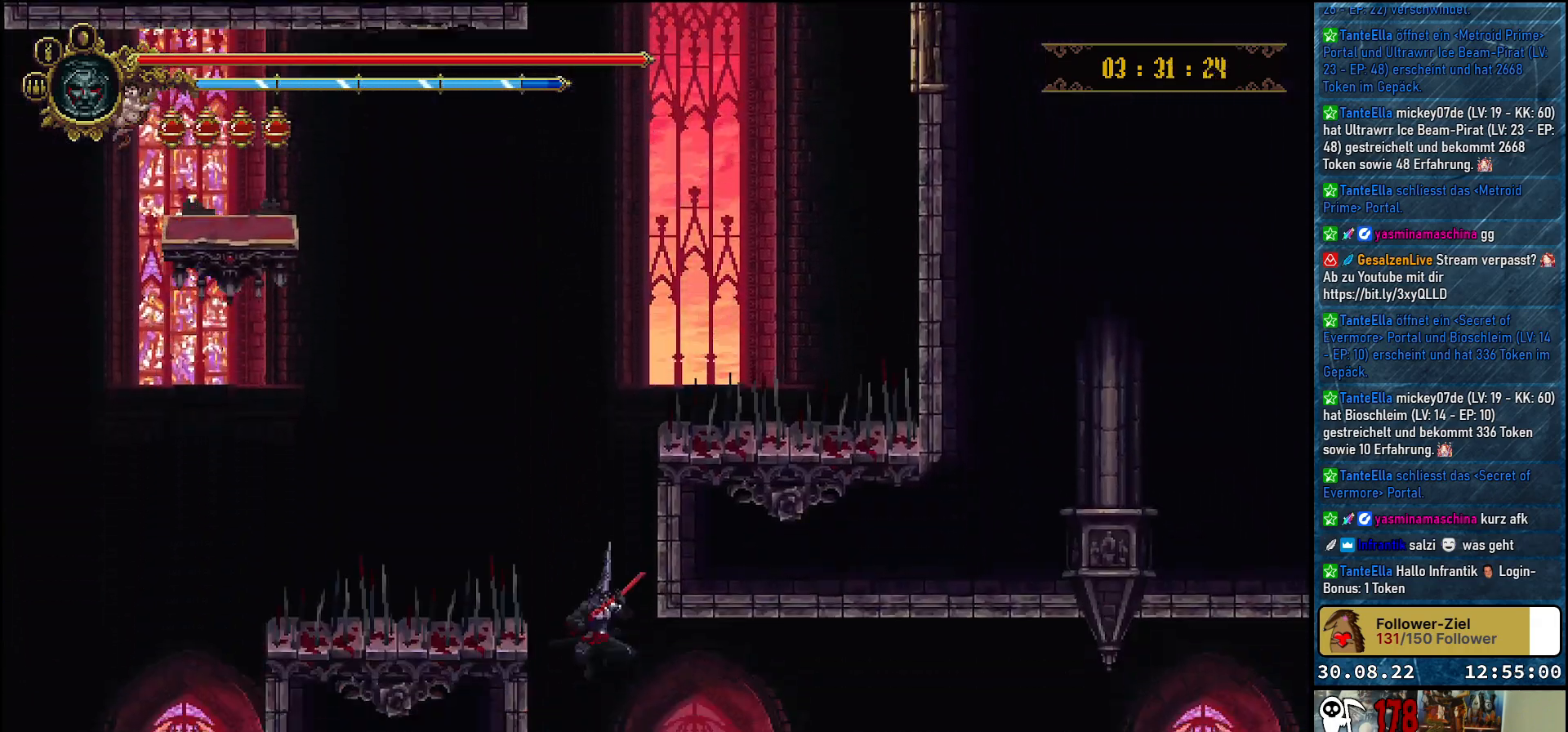
{"buttons": ["DPAD_RIGHT"], "left_stick": "center", "right_stick": "center", "events": [[150, "DPAD_RIGHT", "down"]]}
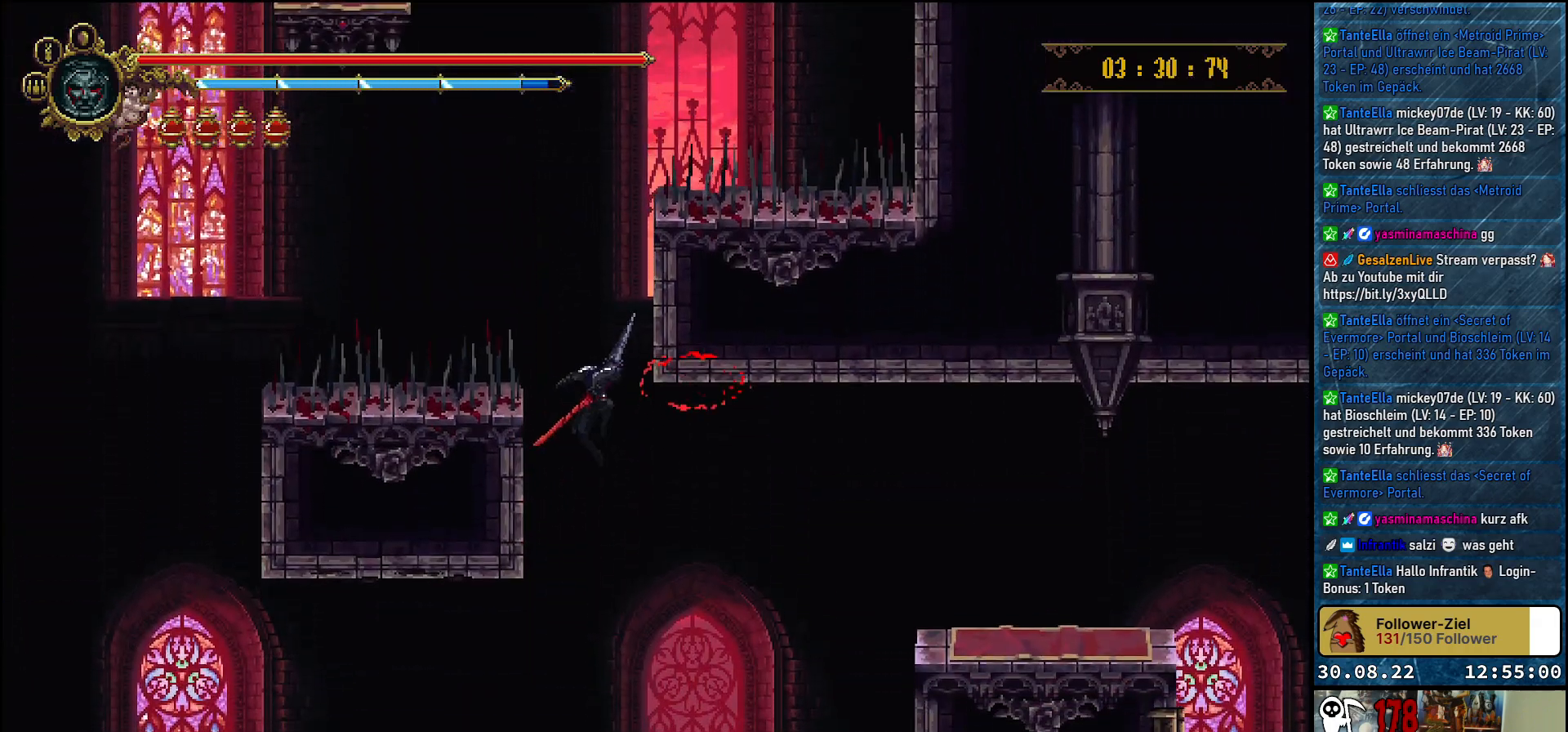
{"buttons": ["DPAD_RIGHT"], "left_stick": "center", "right_stick": "center", "events": []}
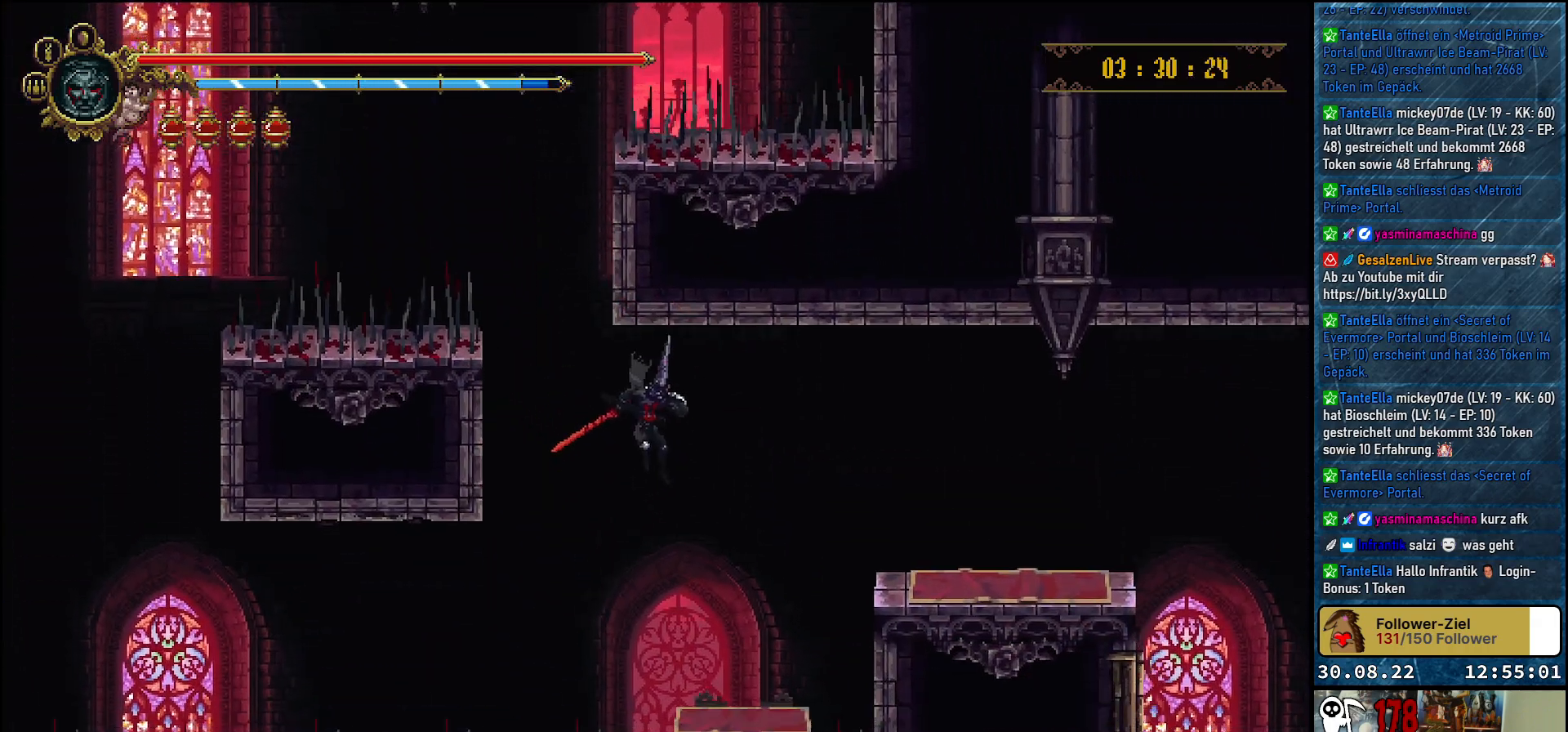
{"buttons": ["A", "DPAD_RIGHT"], "left_stick": "center", "right_stick": "center", "events": [[367, "A", "down"]]}
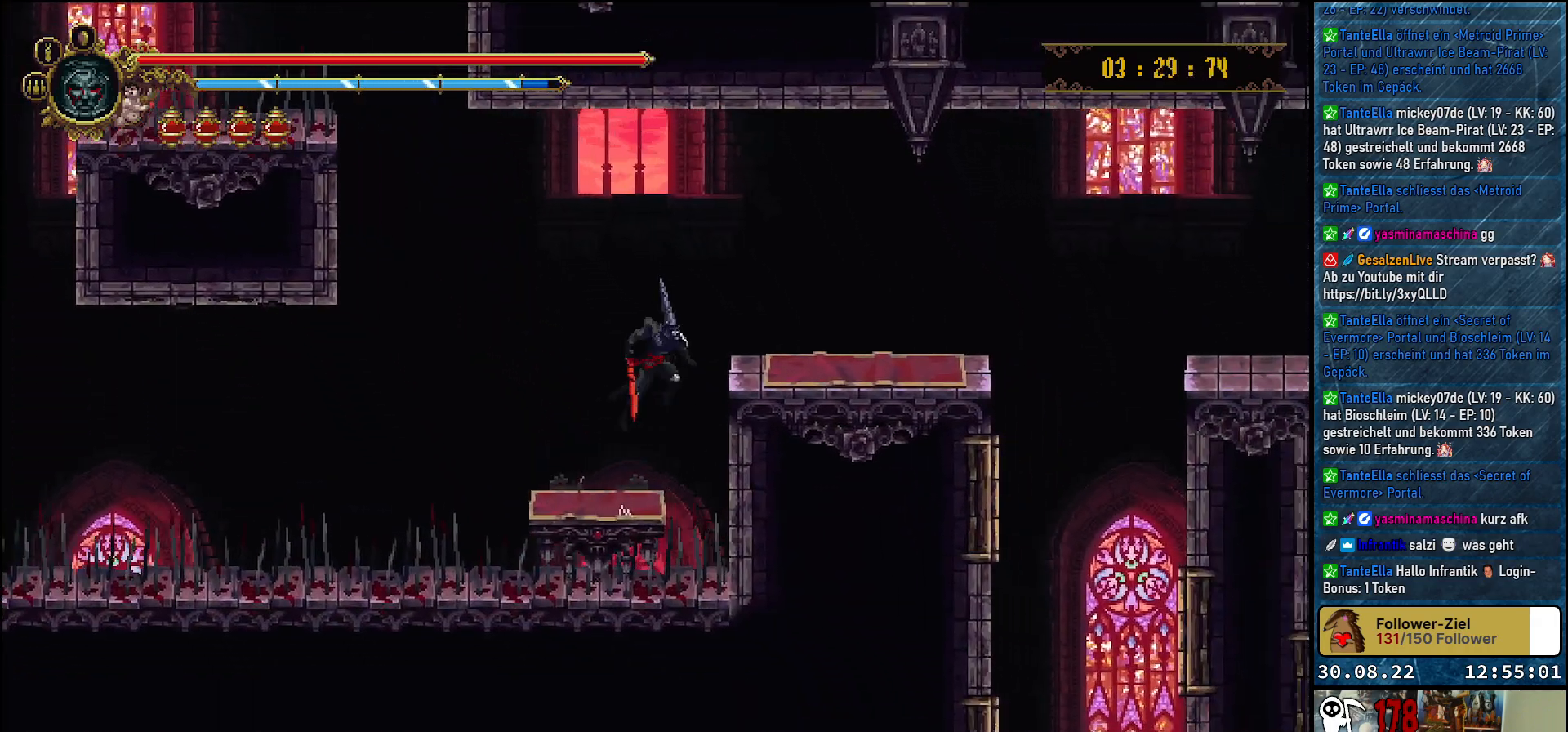
{"buttons": ["DPAD_RIGHT"], "left_stick": "center", "right_stick": "center", "events": [[83, "A", "up"]]}
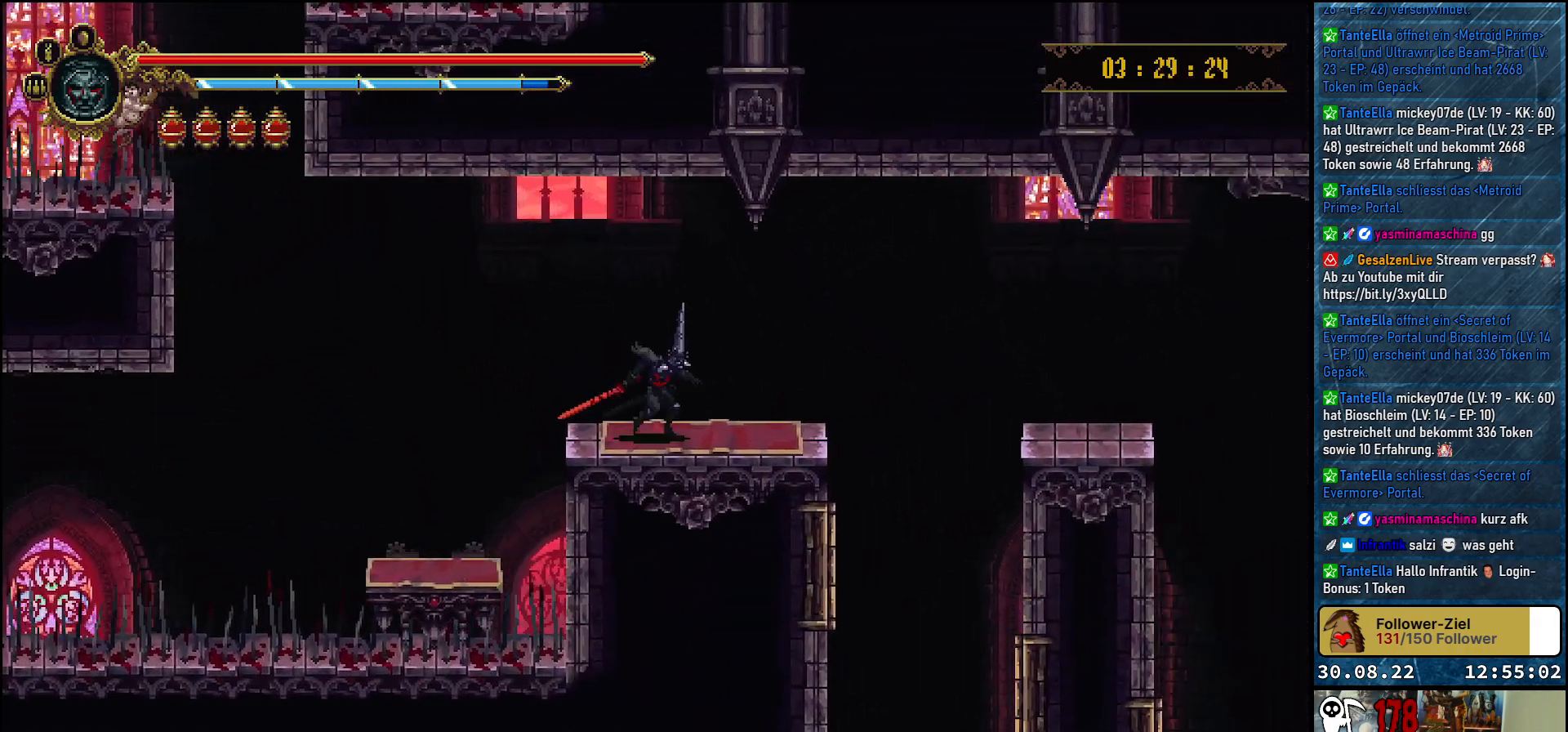
{"buttons": ["A", "DPAD_RIGHT"], "left_stick": "center", "right_stick": "center", "events": [[383, "A", "down"]]}
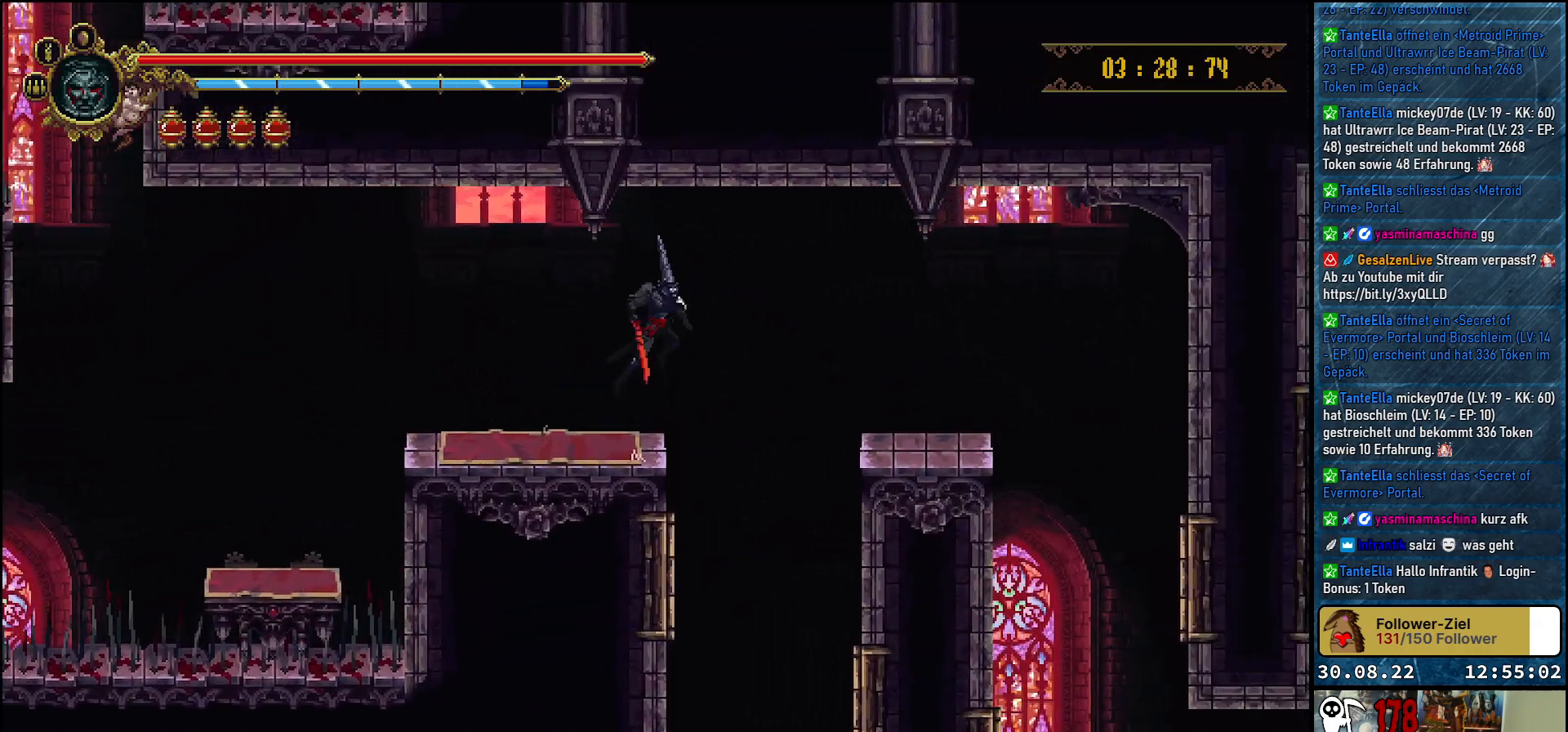
{"buttons": ["DPAD_RIGHT"], "left_stick": "center", "right_stick": "center", "events": [[33, "A", "up"]]}
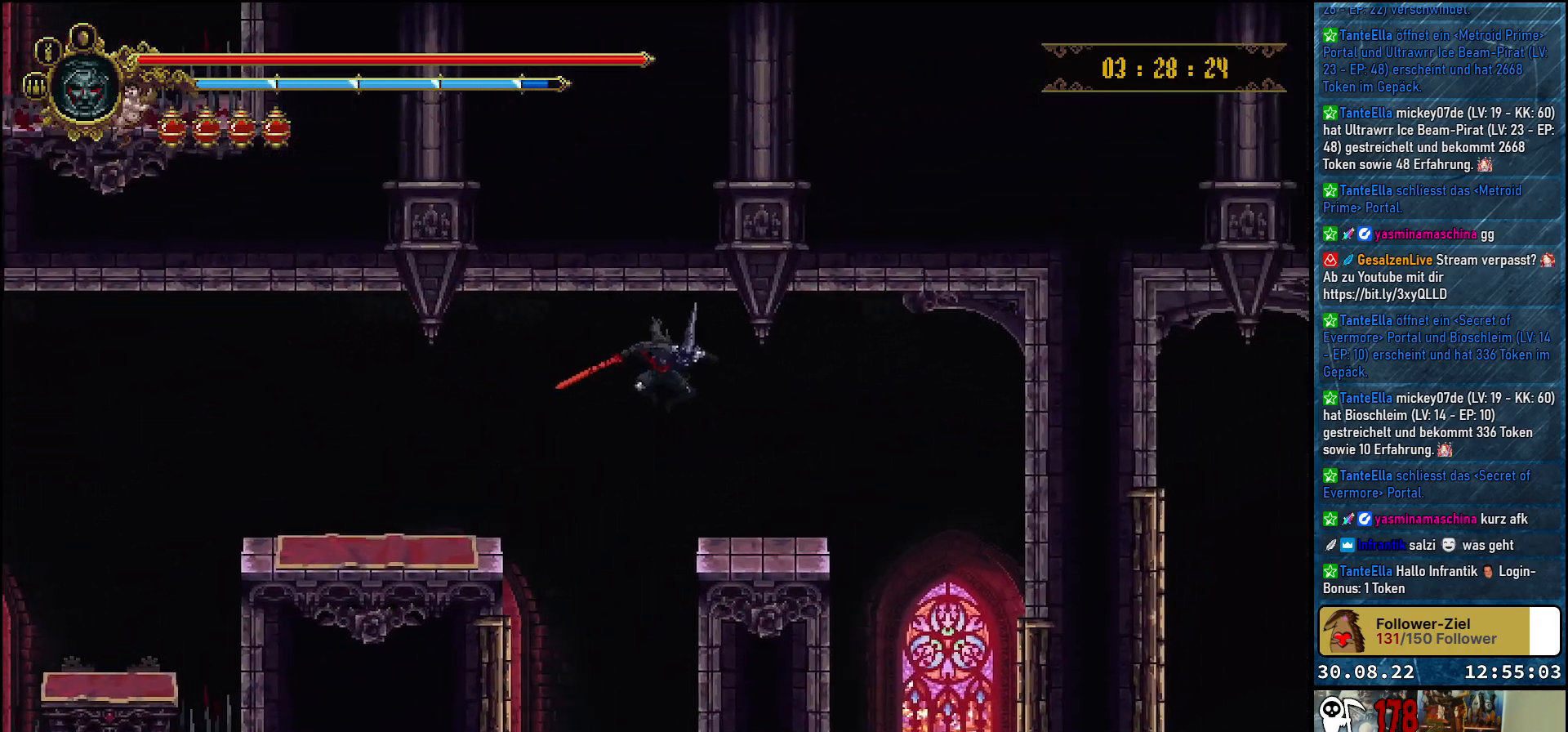
{"buttons": ["DPAD_RIGHT"], "left_stick": "center", "right_stick": "center", "events": []}
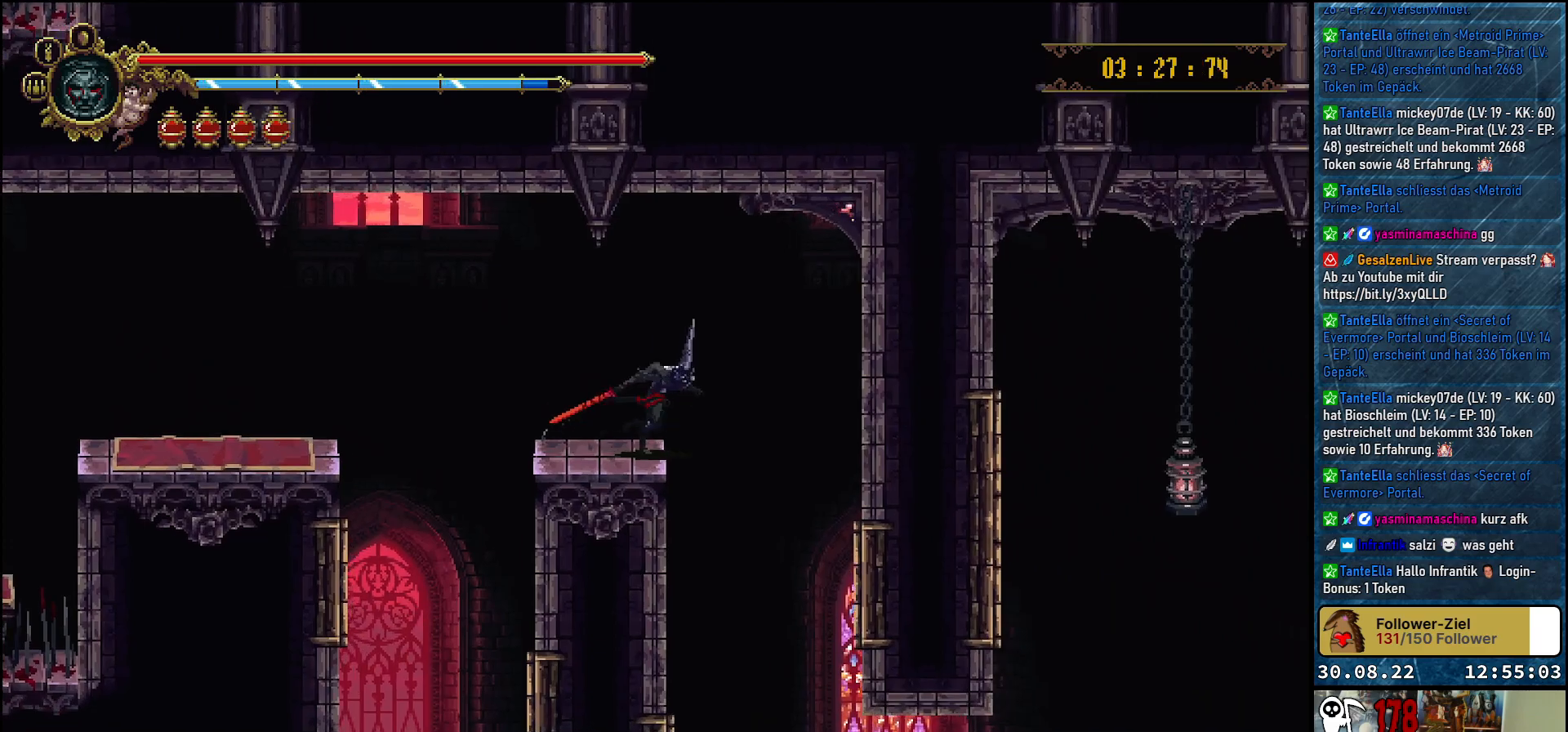
{"buttons": [], "left_stick": "center", "right_stick": "center", "events": [[283, "DPAD_RIGHT", "up"]]}
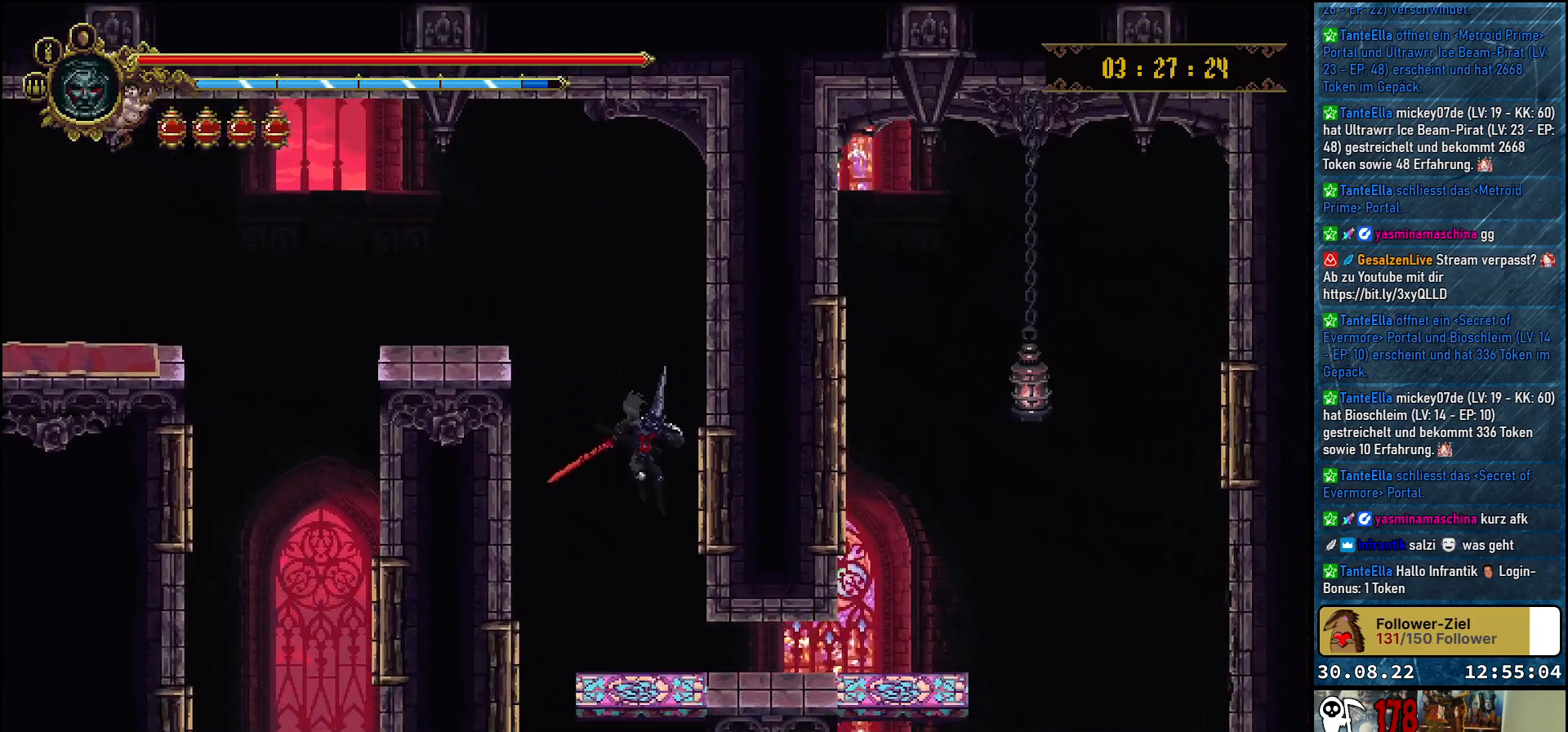
{"buttons": ["DPAD_RIGHT"], "left_stick": "center", "right_stick": "center", "events": [[233, "DPAD_RIGHT", "down"], [317, "R2", "down"], [467, "R2", "up"]]}
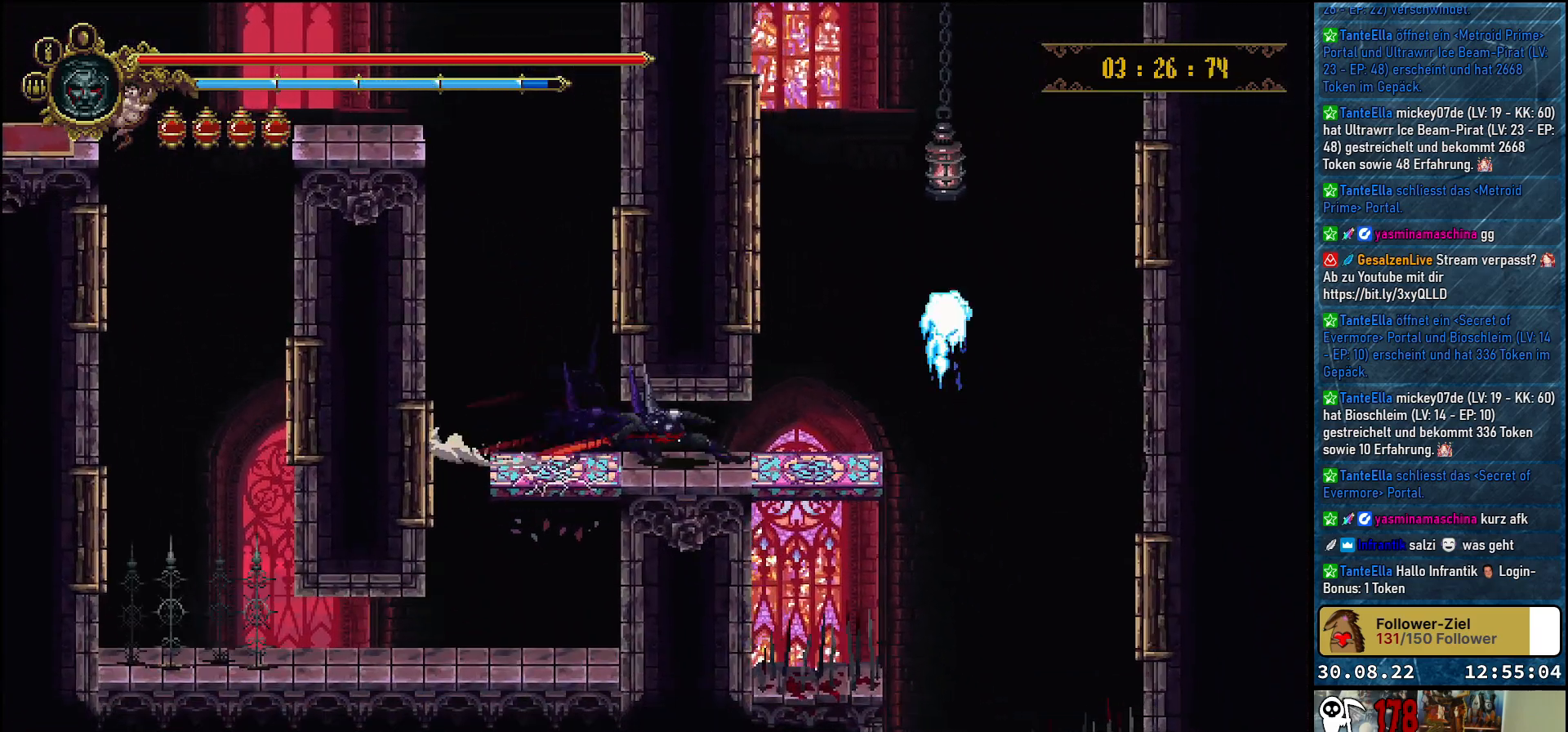
{"buttons": [], "left_stick": "center", "right_stick": "center", "events": [[367, "DPAD_RIGHT", "up"]]}